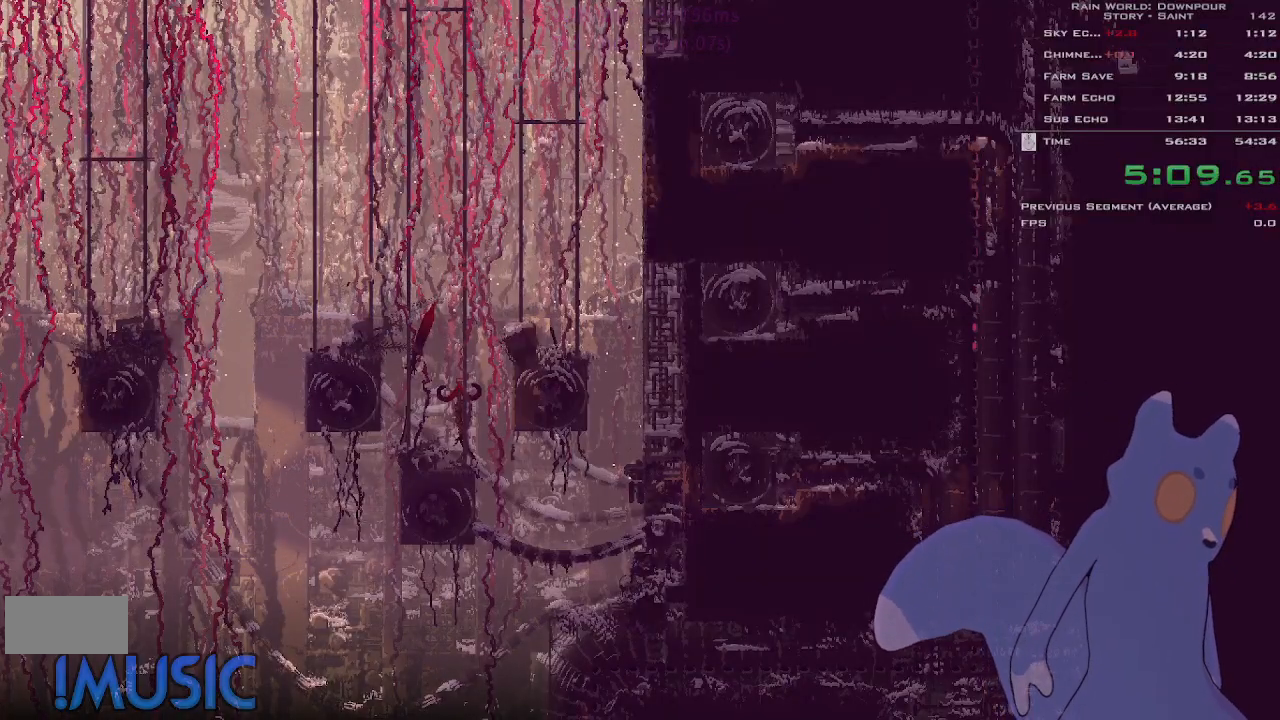
Gameplay with keyboard and mouse; each line is a JSON object with the keys held at the frame after it. "events" lists presses ("down") and releases ("up") of "down", "g", "j", "left", "right", "t", "up" and "y" between this image and that frame as [ms after this image, input, new state], when the widget could be followed in between. No other keys are recorded. Mouse buttons are not recorded. Not read: mouse_move.
{"keys": ["down"], "events": []}
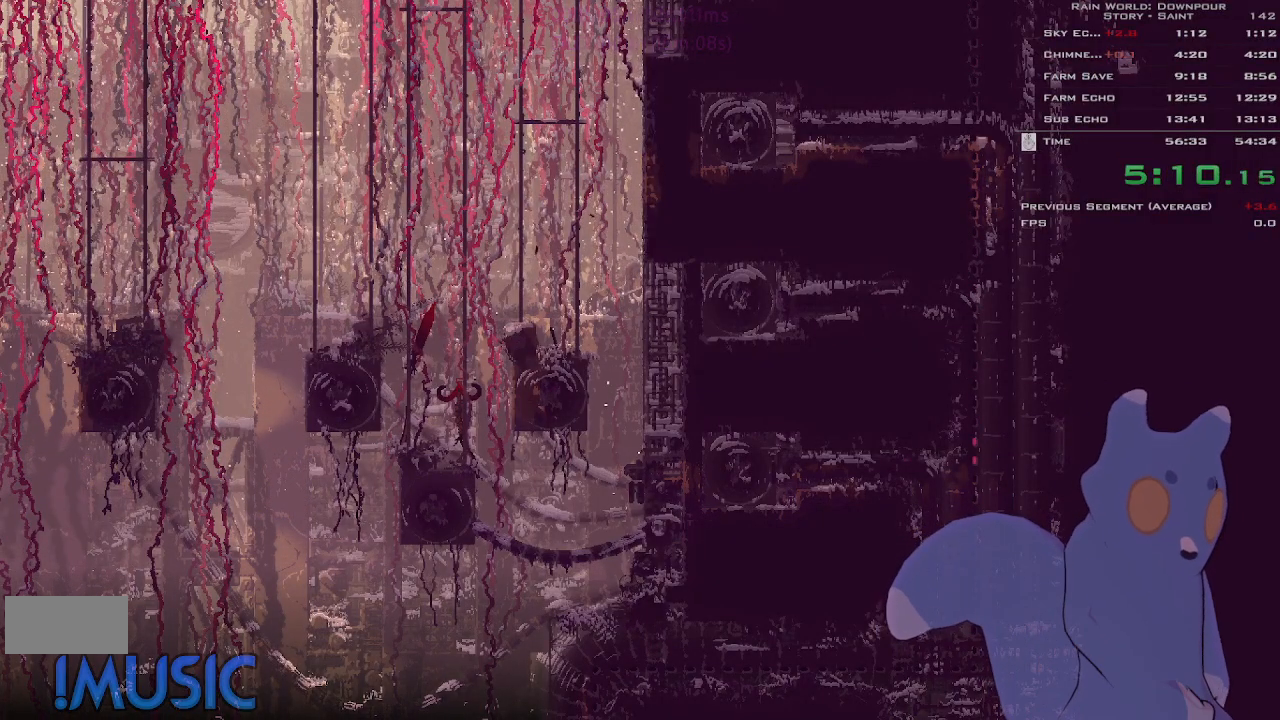
{"keys": ["down"], "events": []}
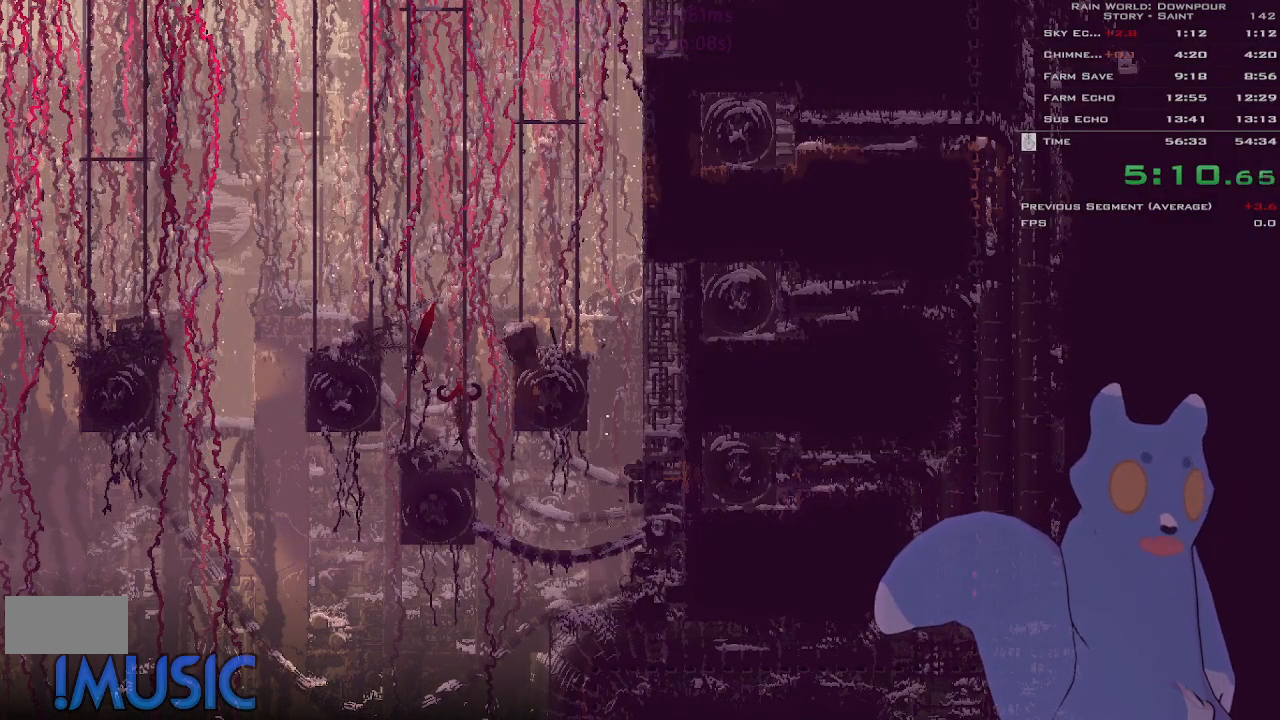
{"keys": ["down"], "events": []}
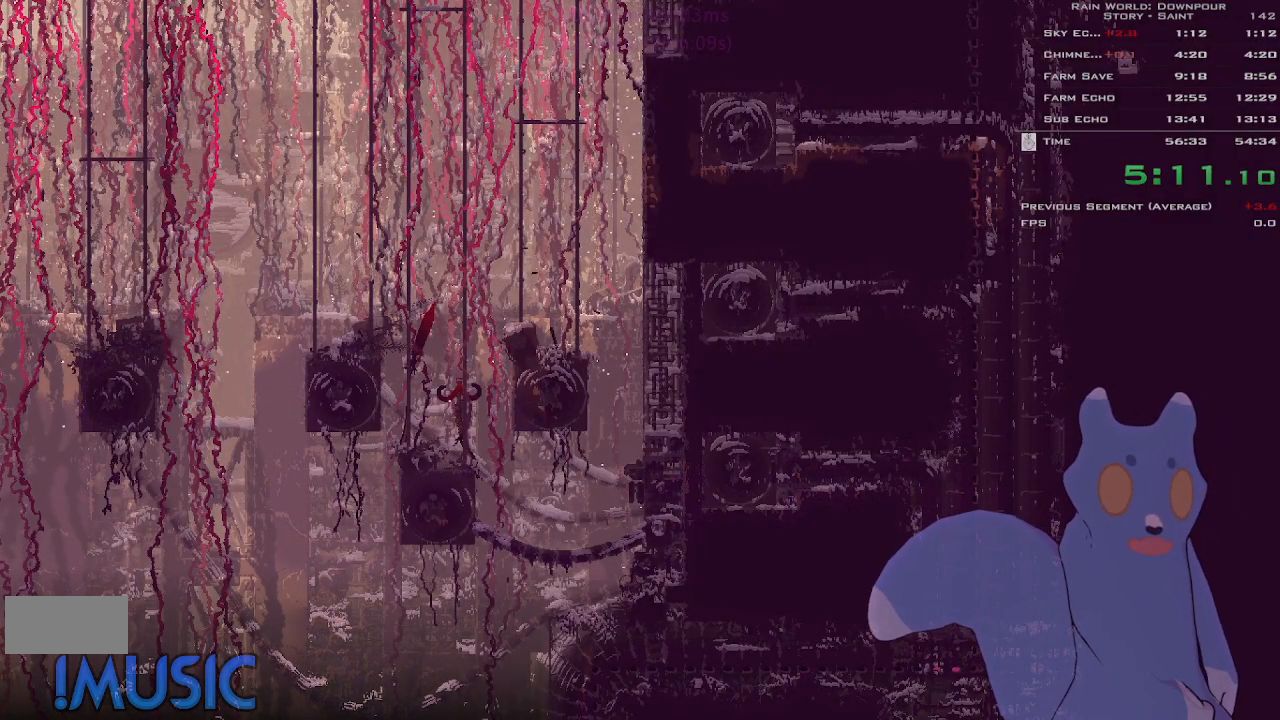
{"keys": ["down"], "events": []}
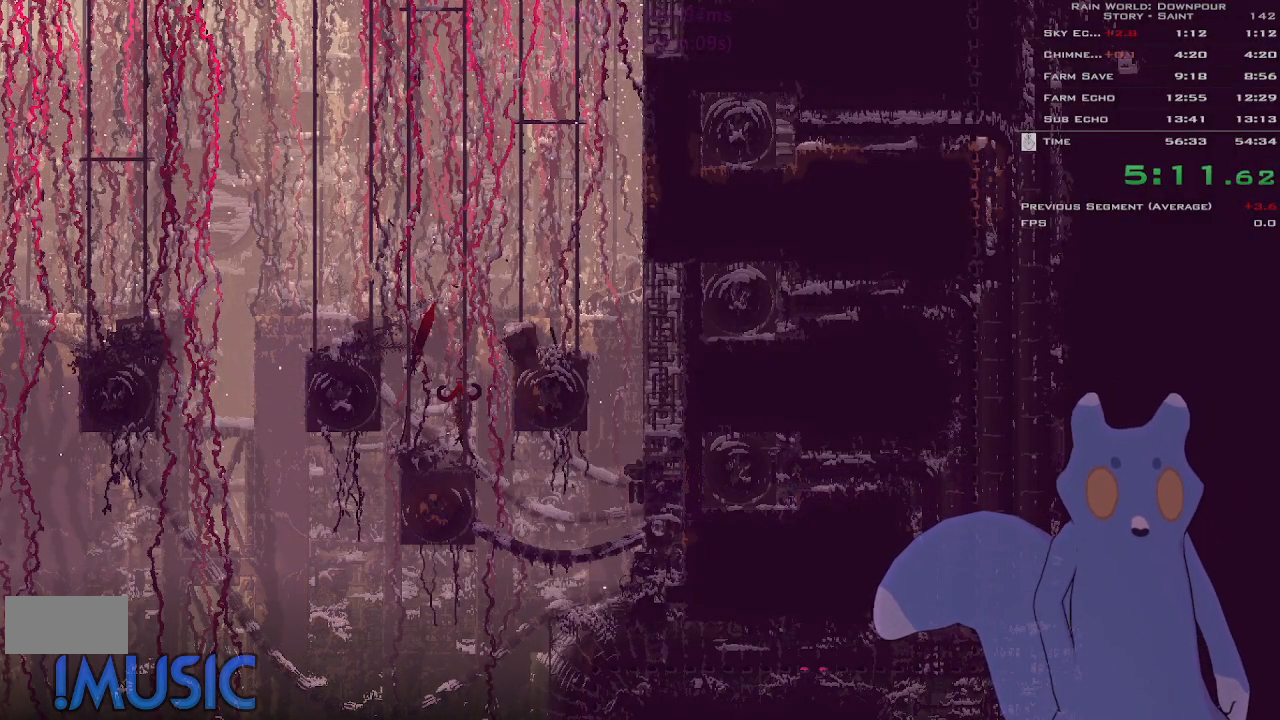
{"keys": ["down"], "events": []}
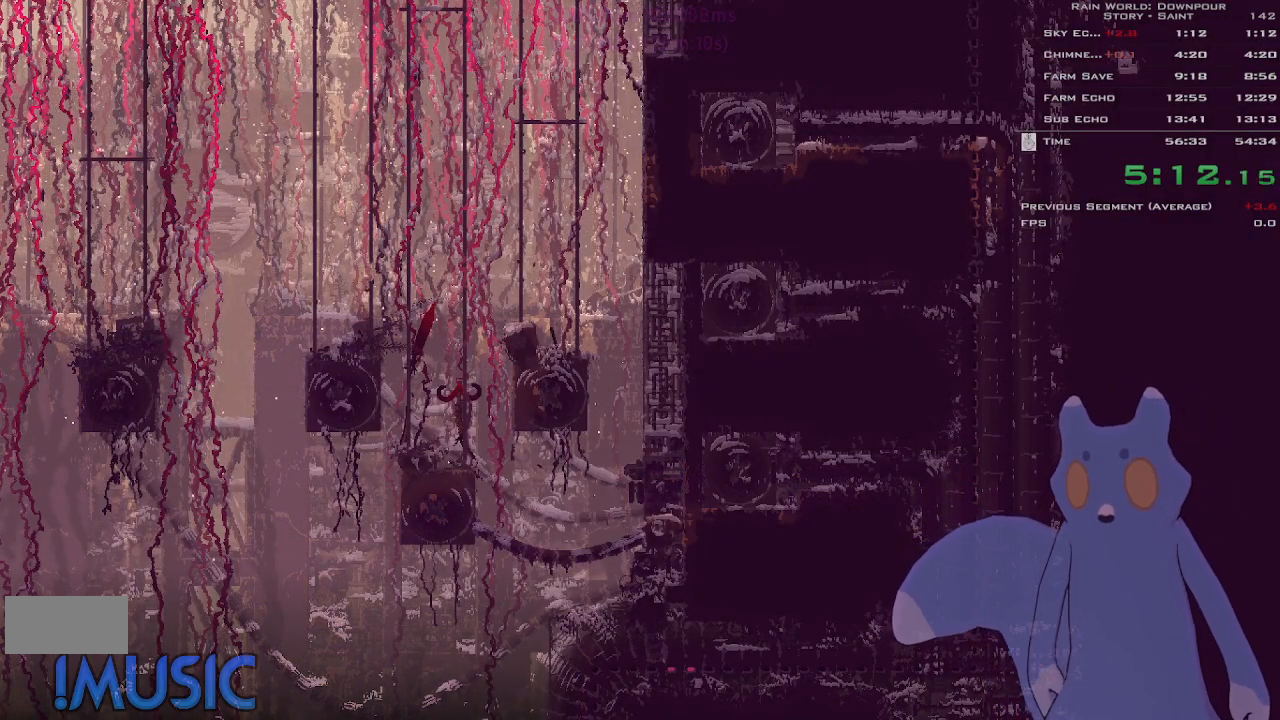
{"keys": ["down"], "events": []}
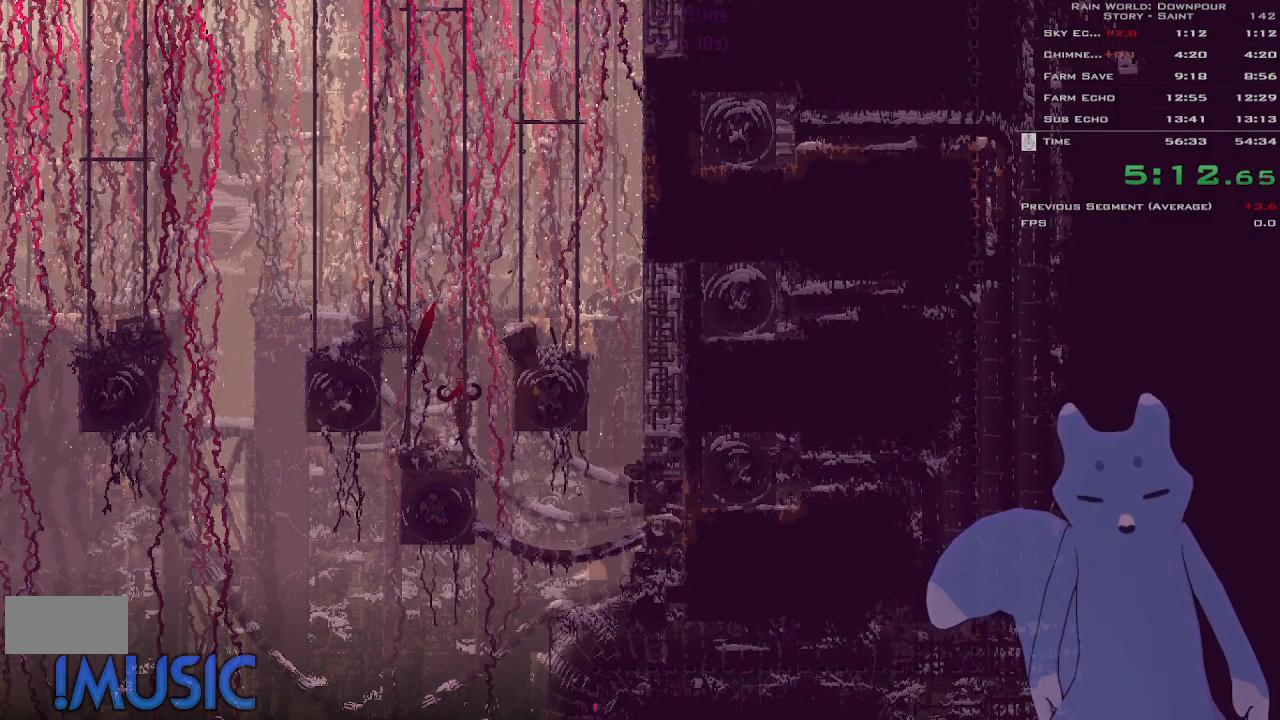
{"keys": ["down"], "events": []}
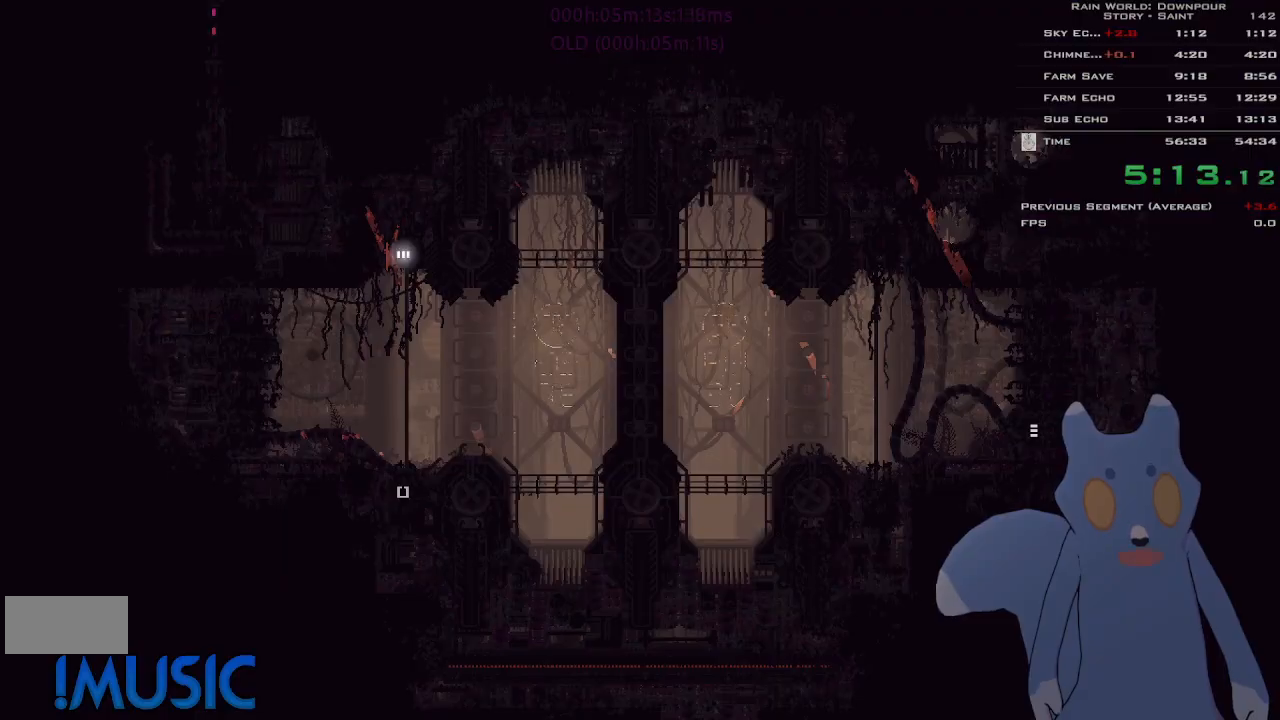
{"keys": ["down"], "events": []}
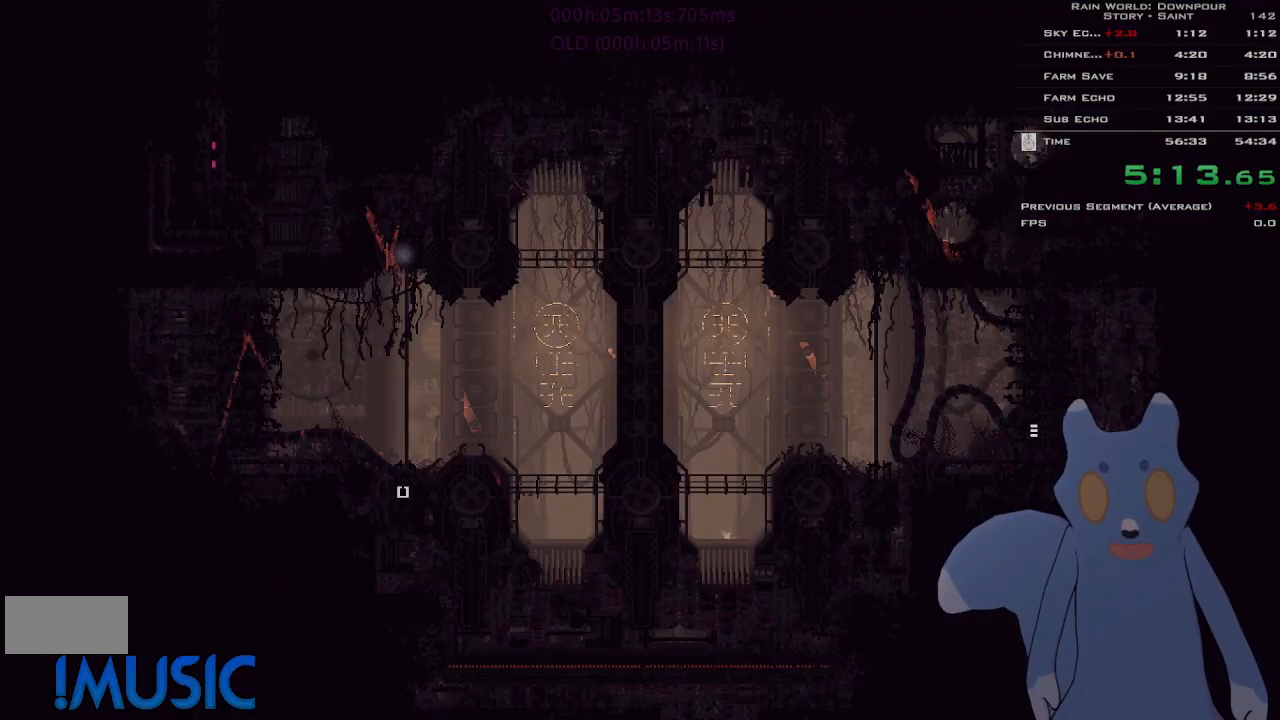
{"keys": ["down"], "events": []}
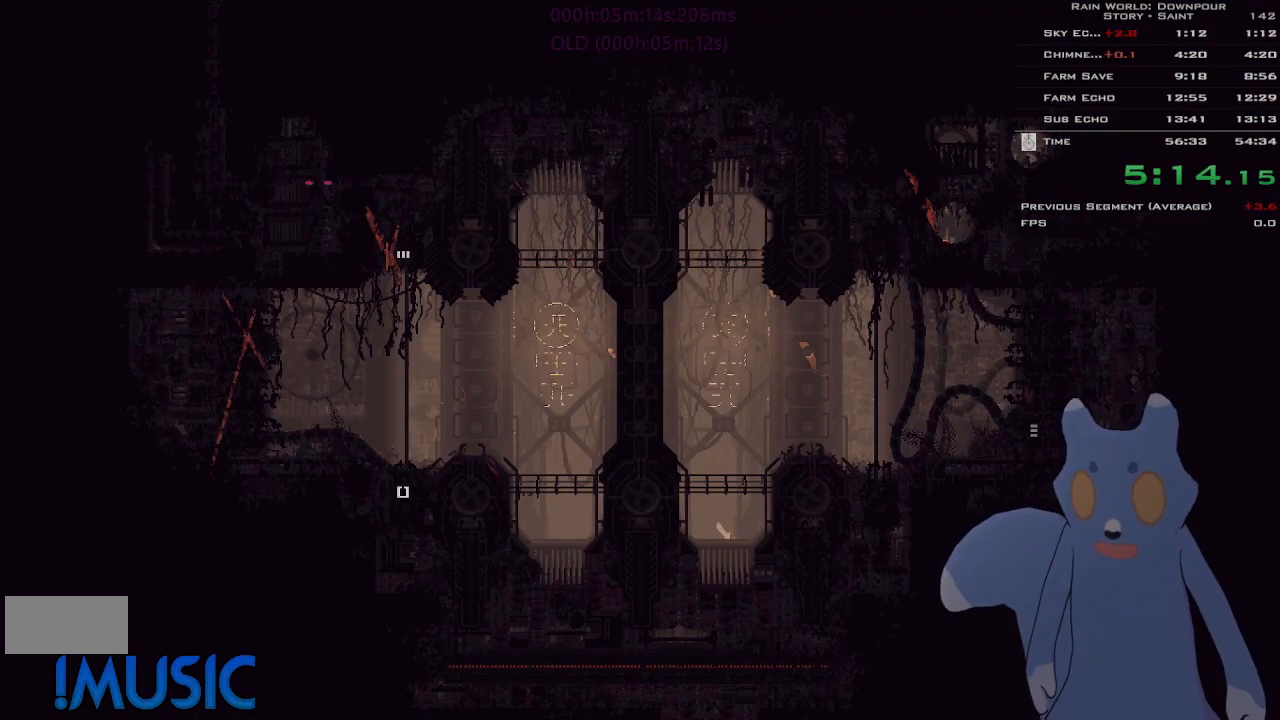
{"keys": ["down"], "events": []}
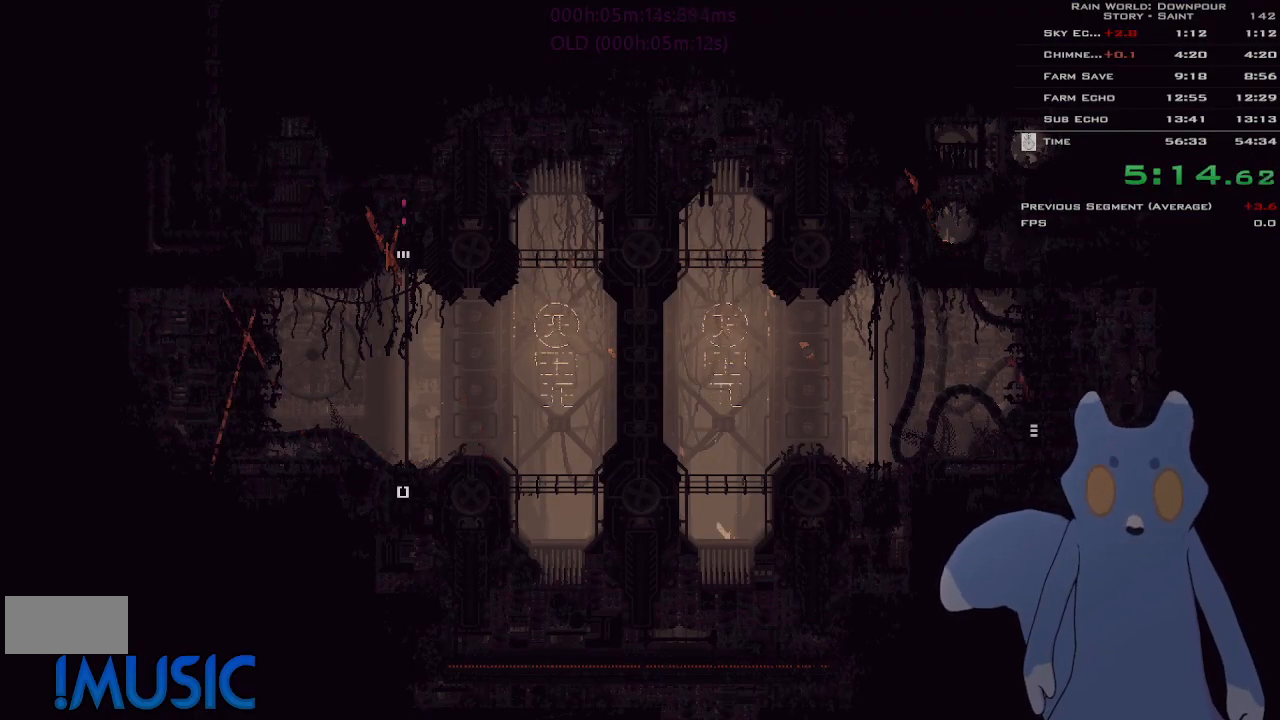
{"keys": ["right"], "events": [[133, "j", "down"], [166, "right", "down"], [266, "down", "up"], [316, "j", "up"]]}
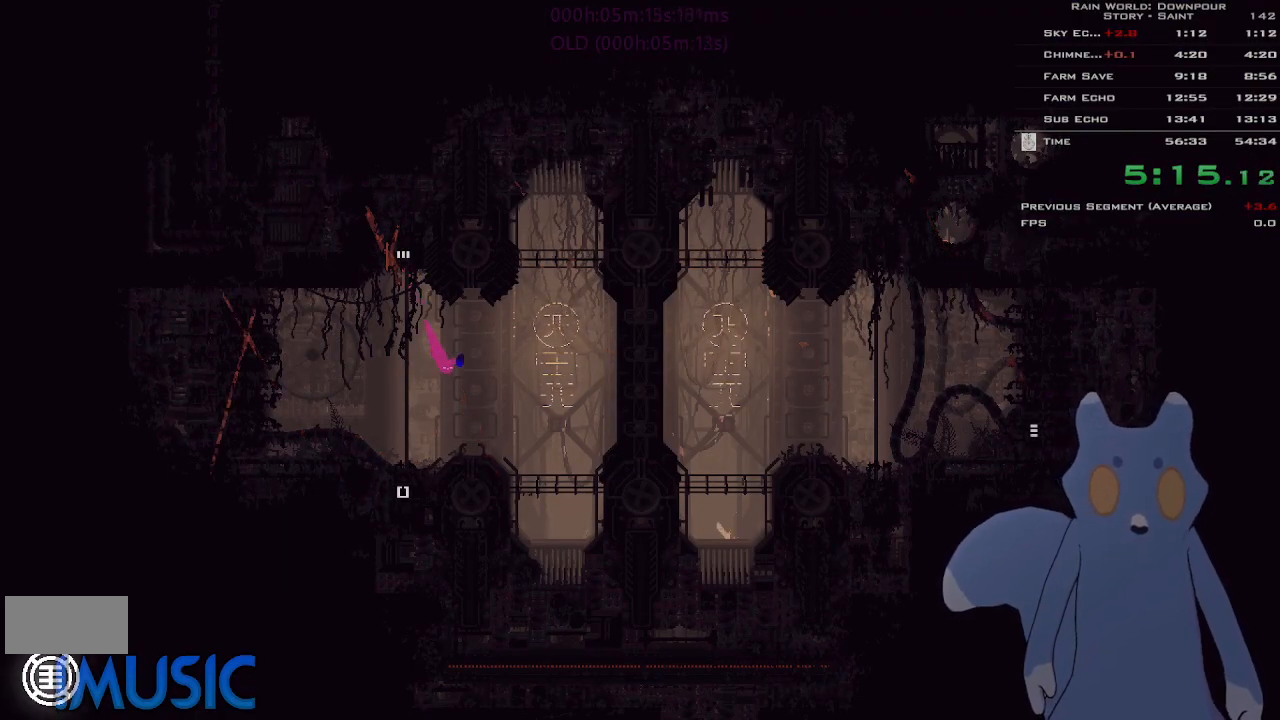
{"keys": [], "events": [[66, "up", "down"], [183, "up", "up"], [216, "j", "down"], [283, "j", "up"], [466, "right", "up"]]}
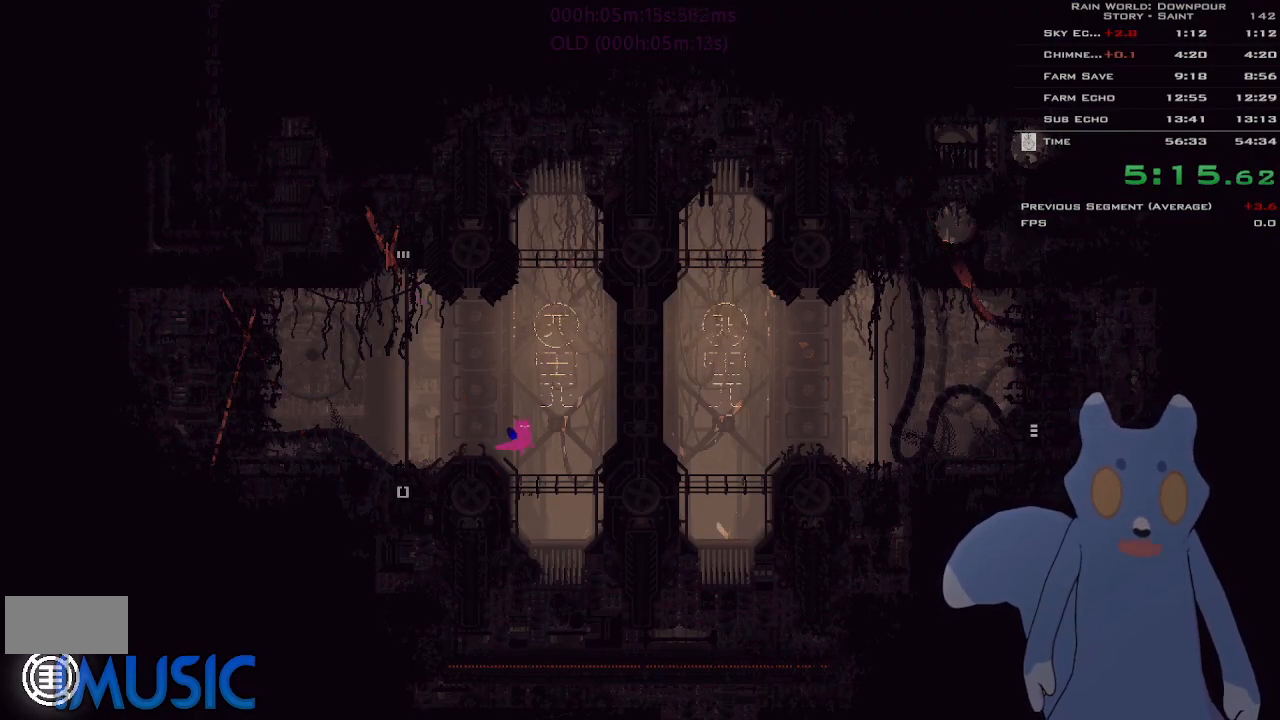
{"keys": [], "events": []}
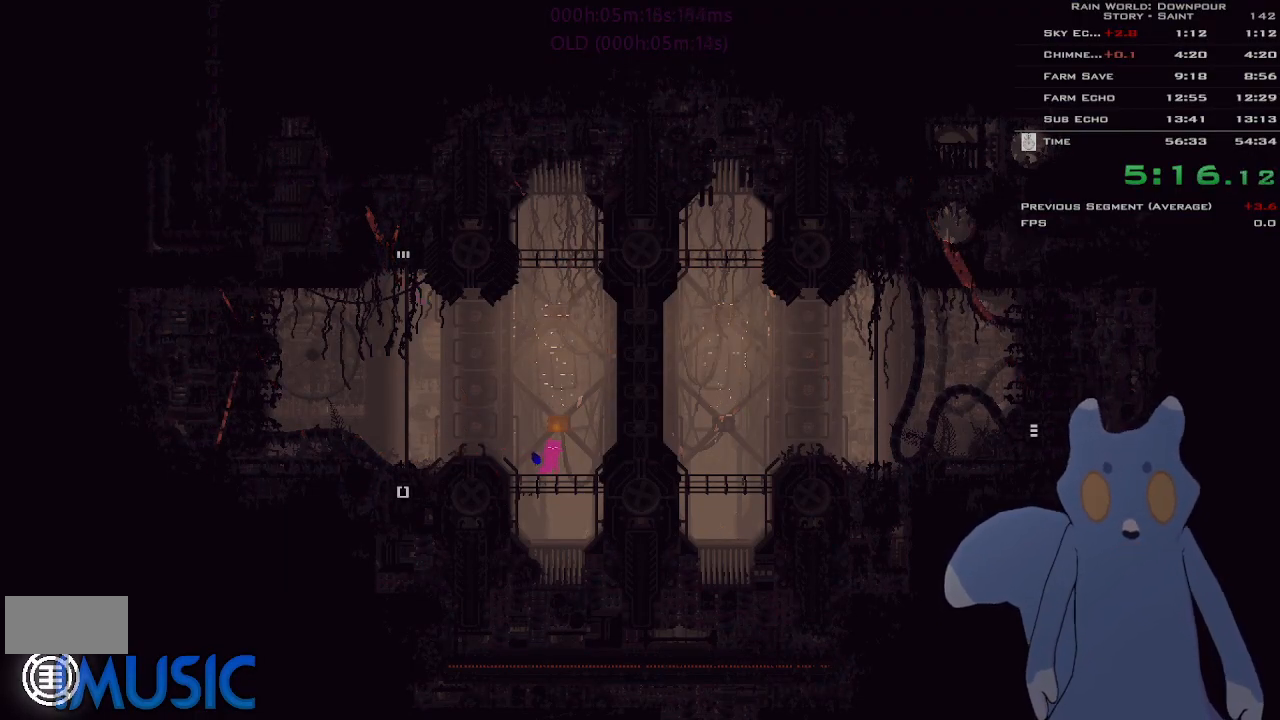
{"keys": [], "events": []}
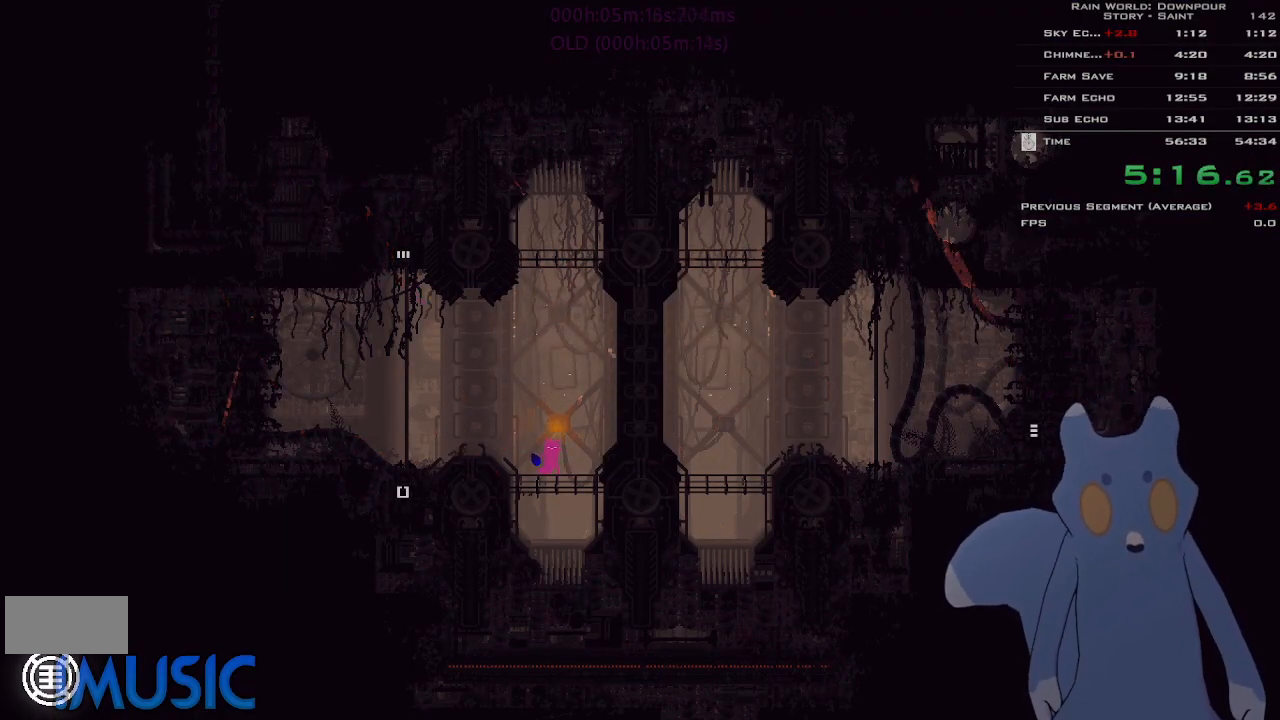
{"keys": [], "events": []}
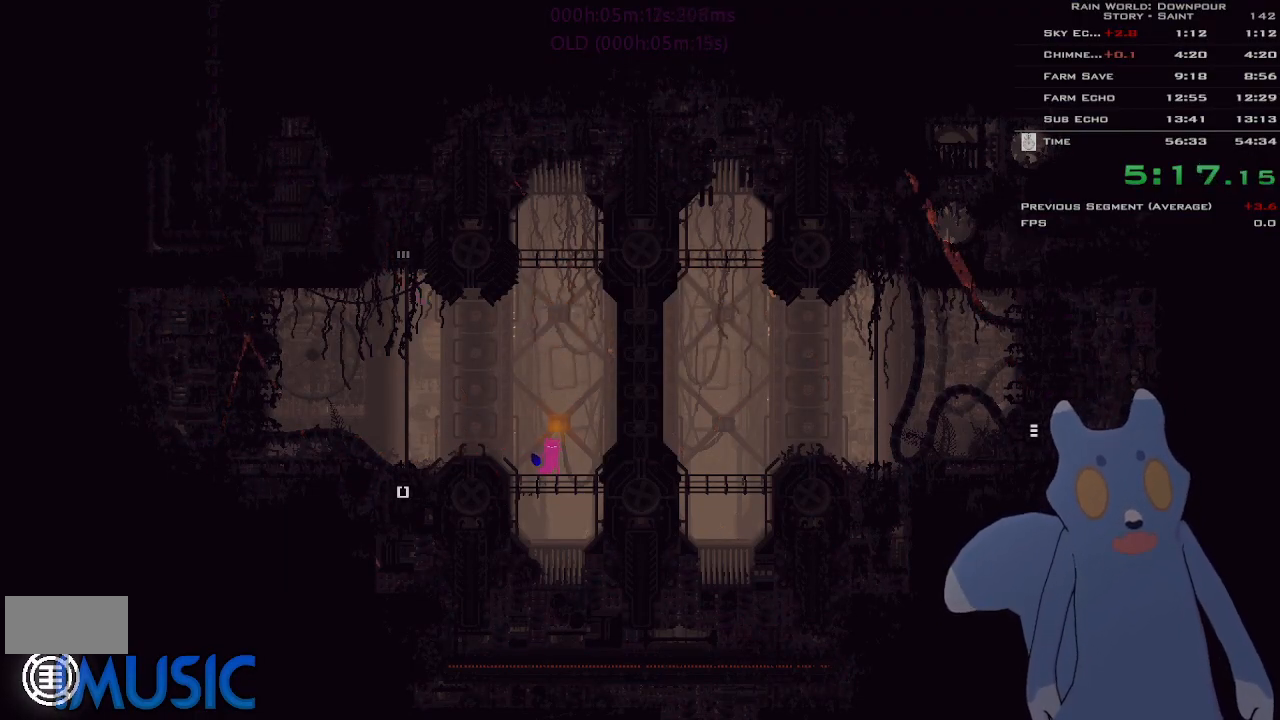
{"keys": [], "events": []}
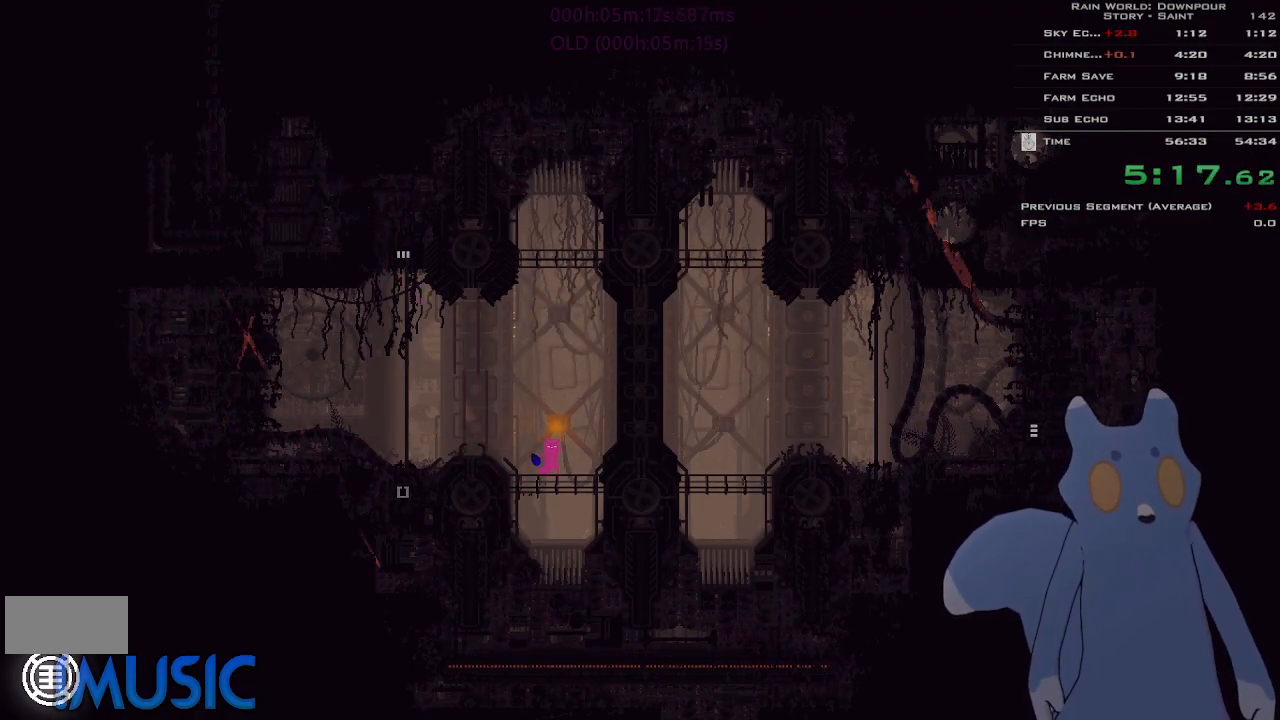
{"keys": ["g"], "events": [[416, "g", "down"]]}
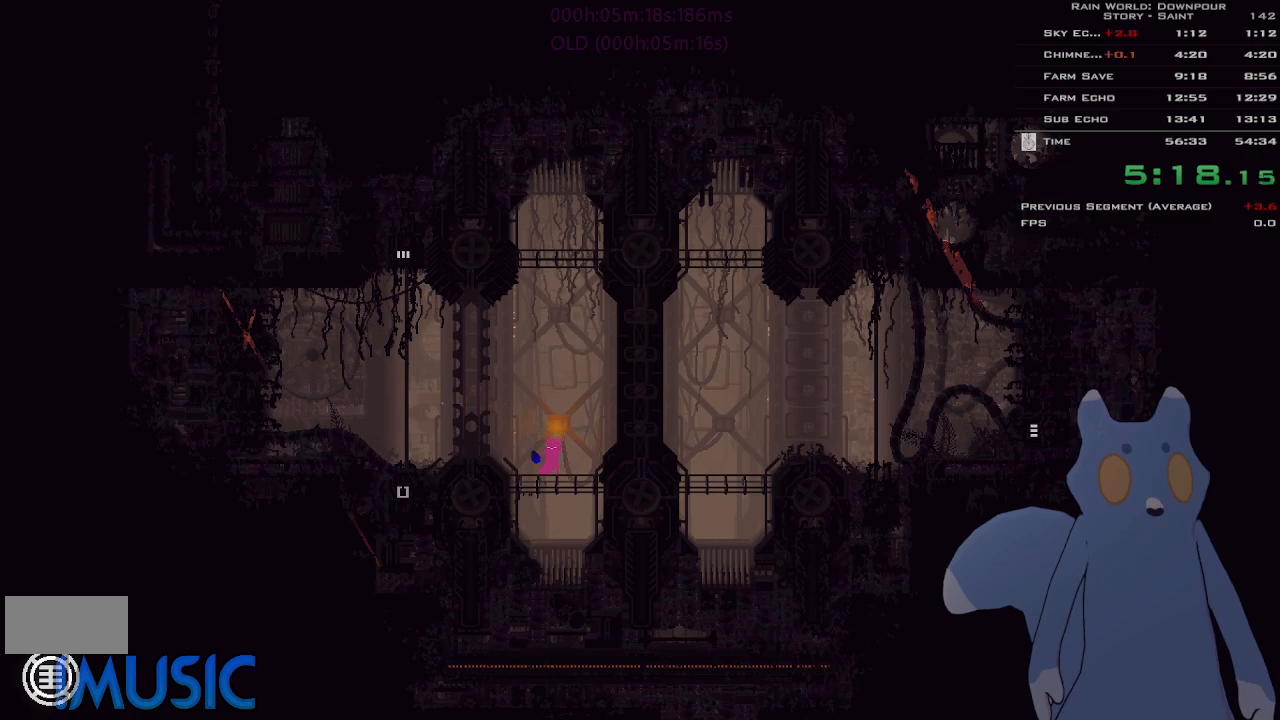
{"keys": ["g"], "events": []}
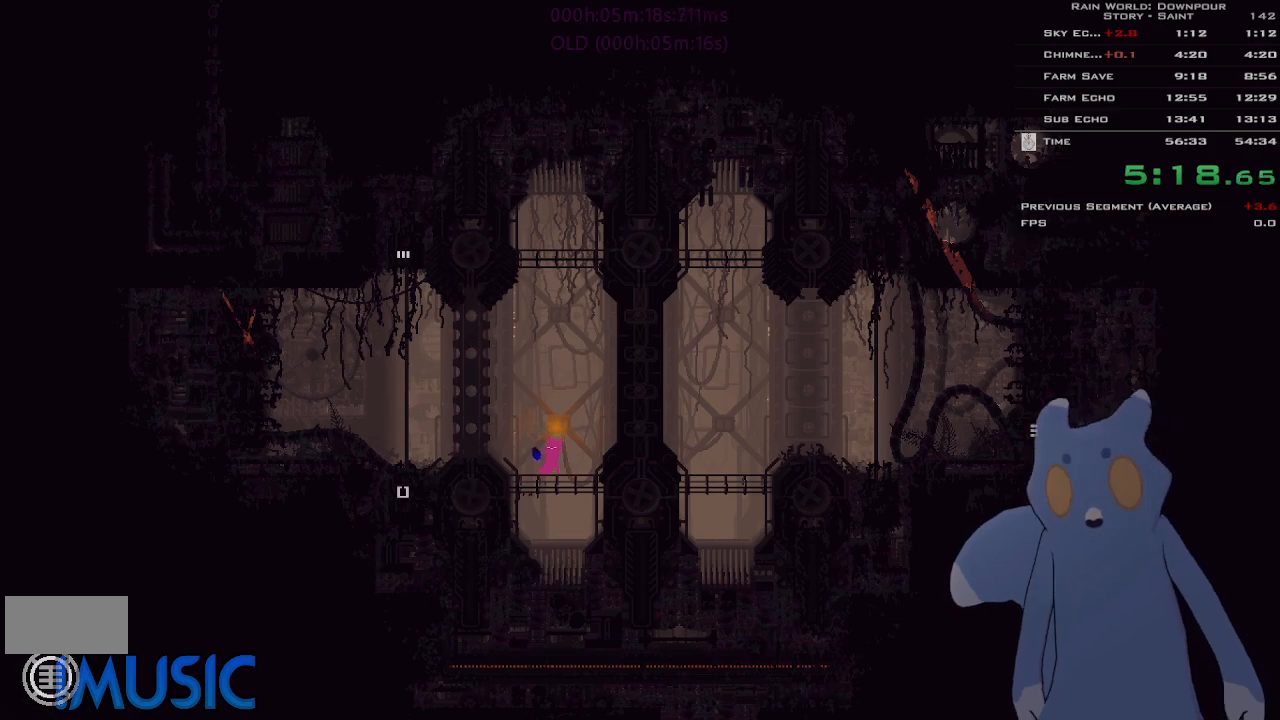
{"keys": ["g"], "events": []}
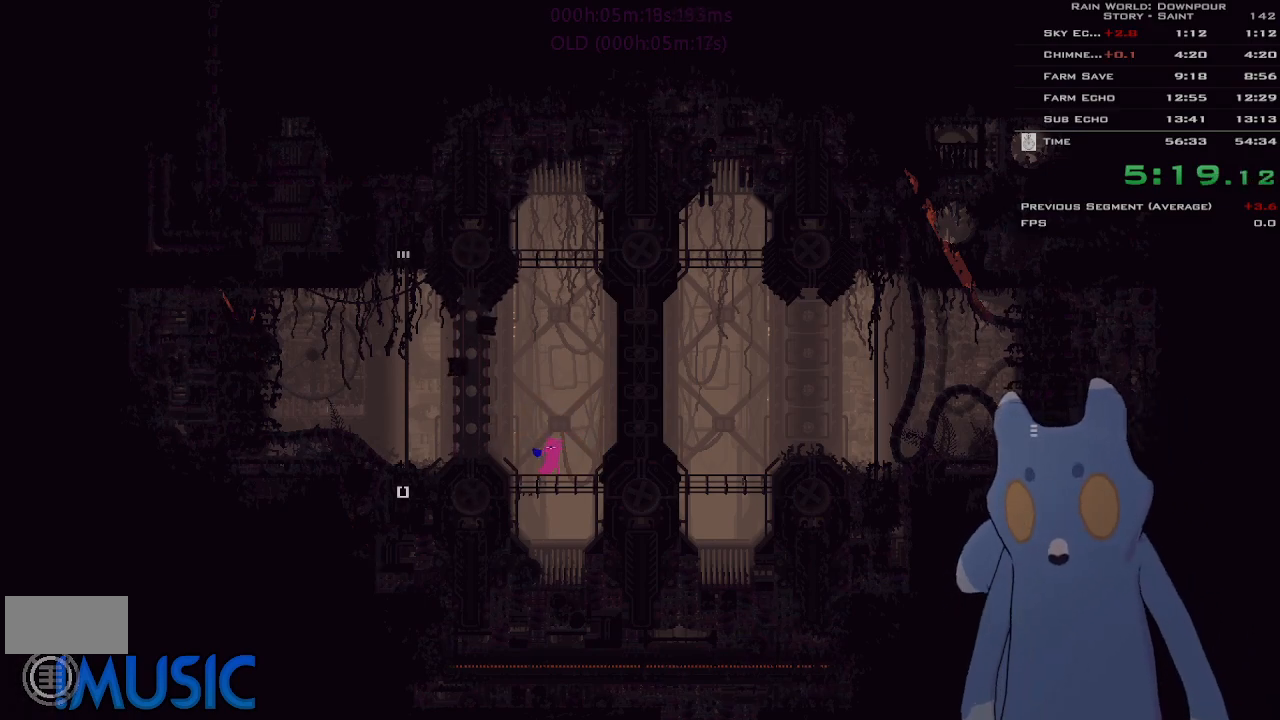
{"keys": ["g"], "events": []}
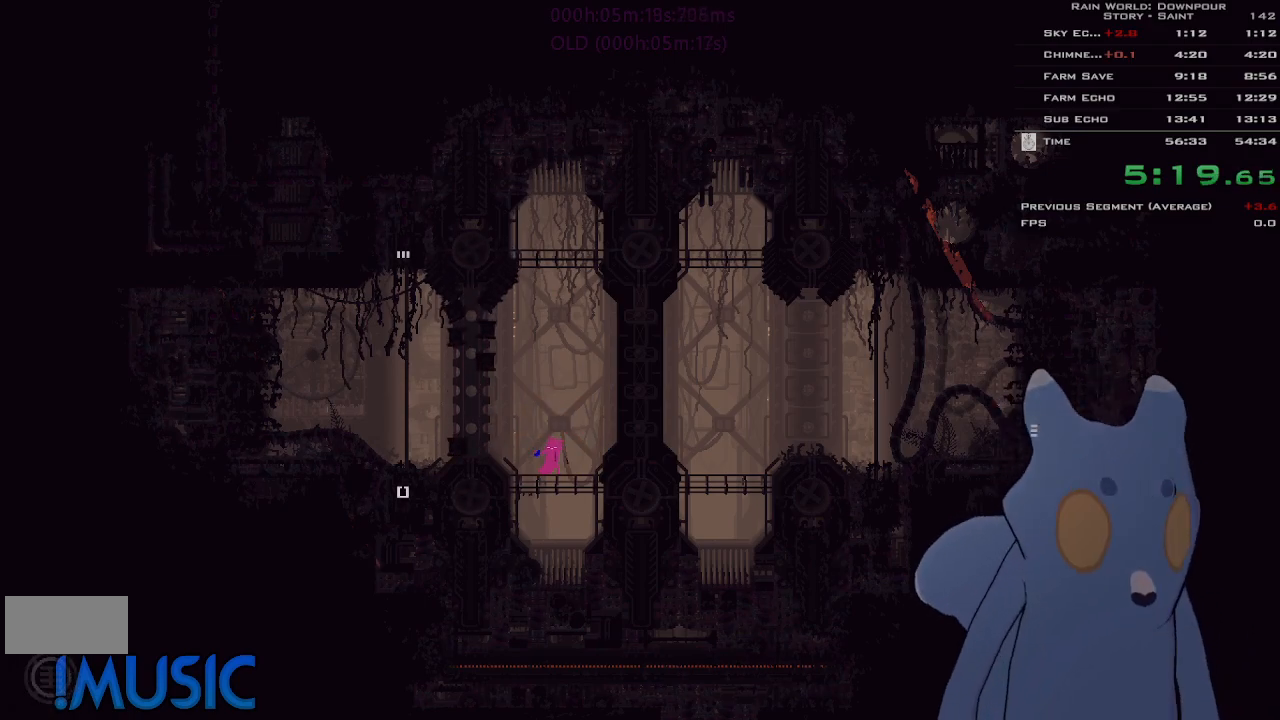
{"keys": ["g"], "events": []}
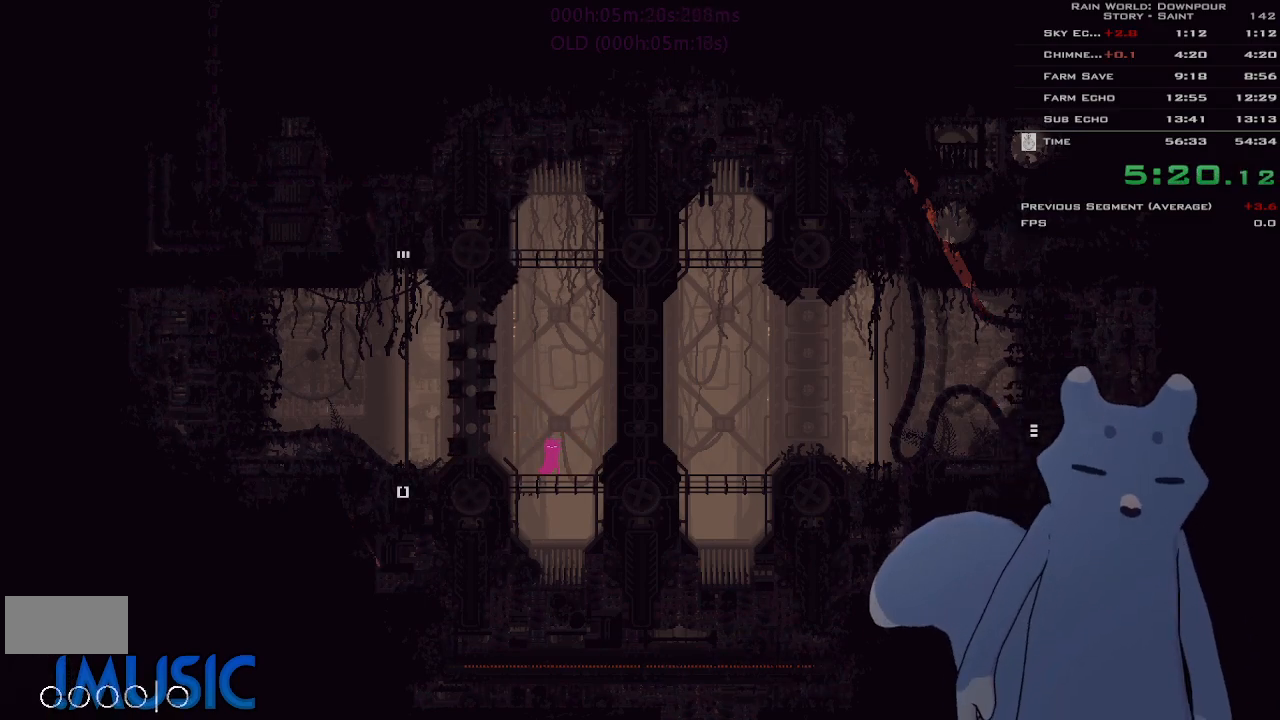
{"keys": [], "events": [[33, "g", "up"]]}